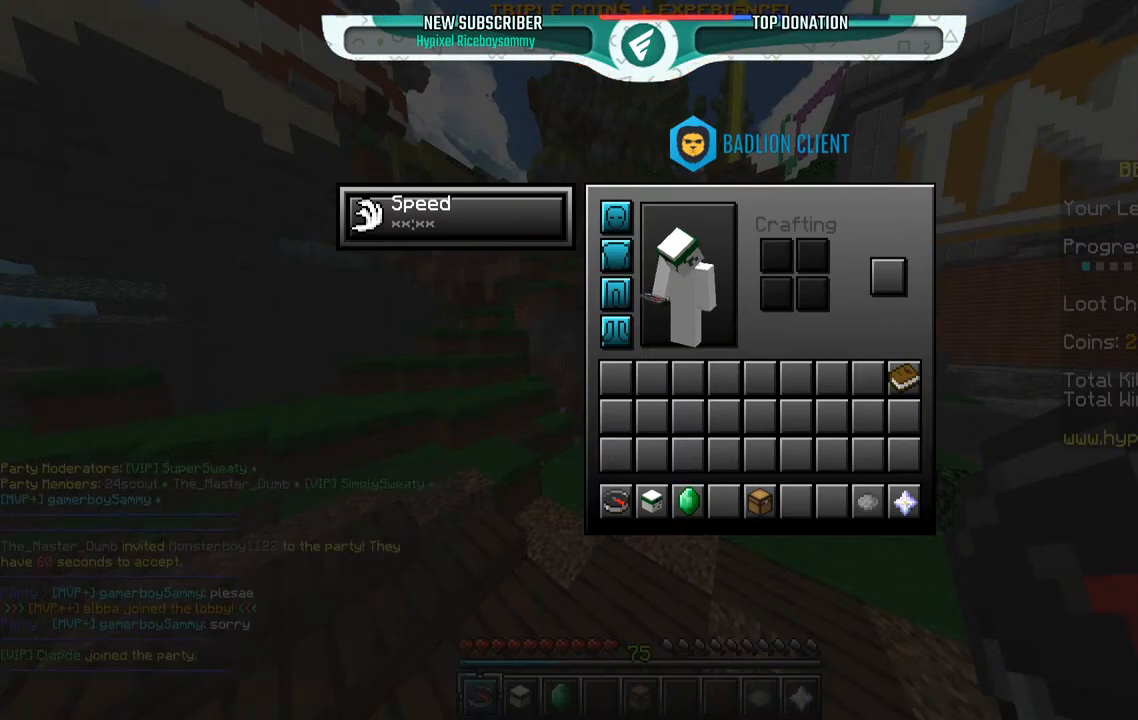
Gameplay with keyboard and mouse; each line is a JSON object with the keys and mouse buttons held at the frame after it. "events" lists presses ("down") and releases ("up") of "a", "d", "s", "space", "w", "mouse_left" and "mouse_right" between this image and that frame as [ms after this image, input, new state], when the widget could be followed in between. "mouse_left", "mouse_right" = the "left", "right" buttons of the "mouse" list. No other keys are recorded. Fast repeated clicks can show as one long hold. Mouse movement is not recorded.
{"keys": ["w"], "mouse": [], "events": [[500, "w", "down"]]}
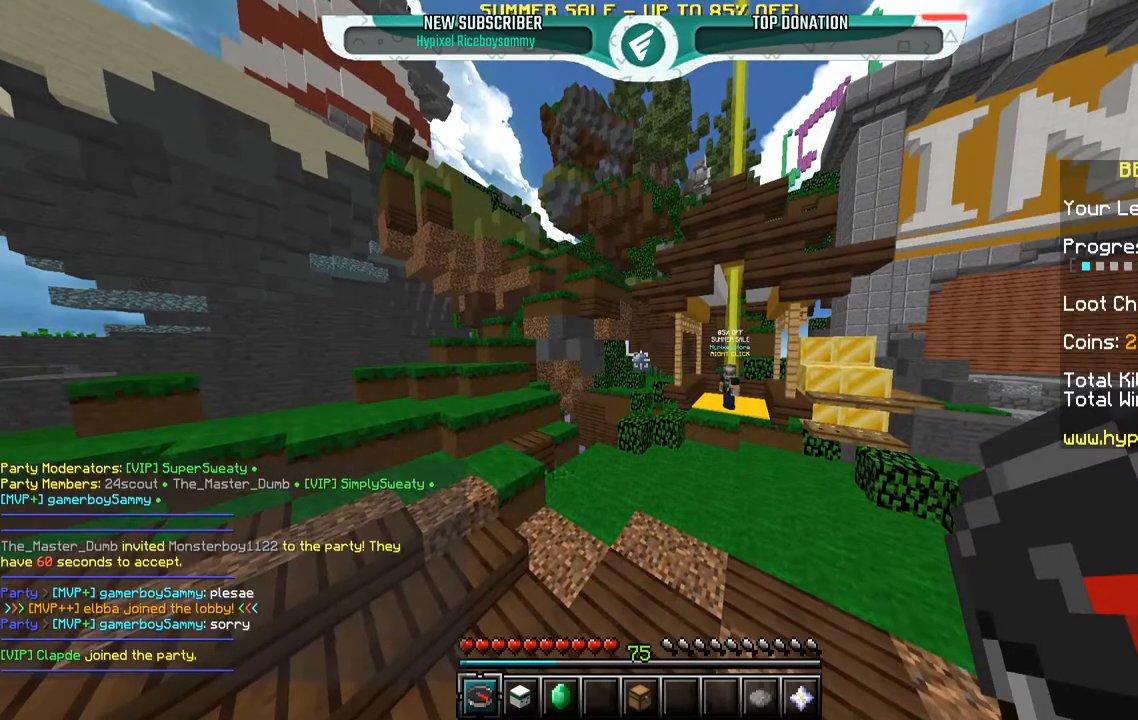
{"keys": ["w"], "mouse": [], "events": []}
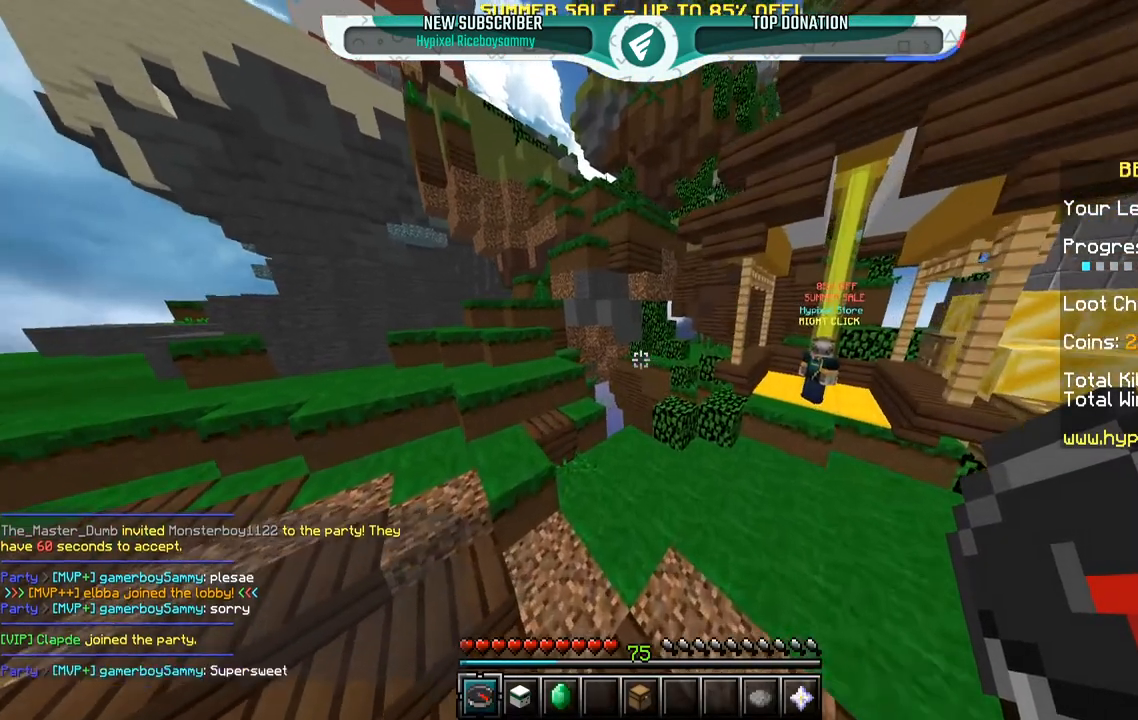
{"keys": ["w"], "mouse": [], "events": []}
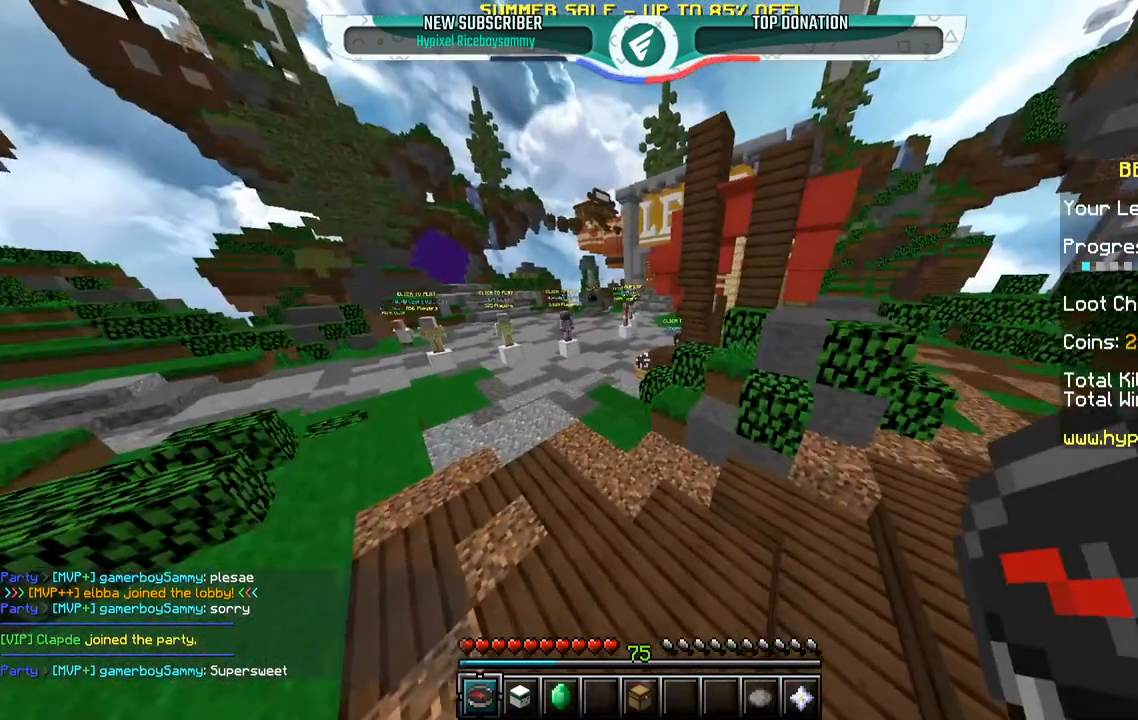
{"keys": ["w"], "mouse": [], "events": [[300, "w", "up"], [400, "w", "down"]]}
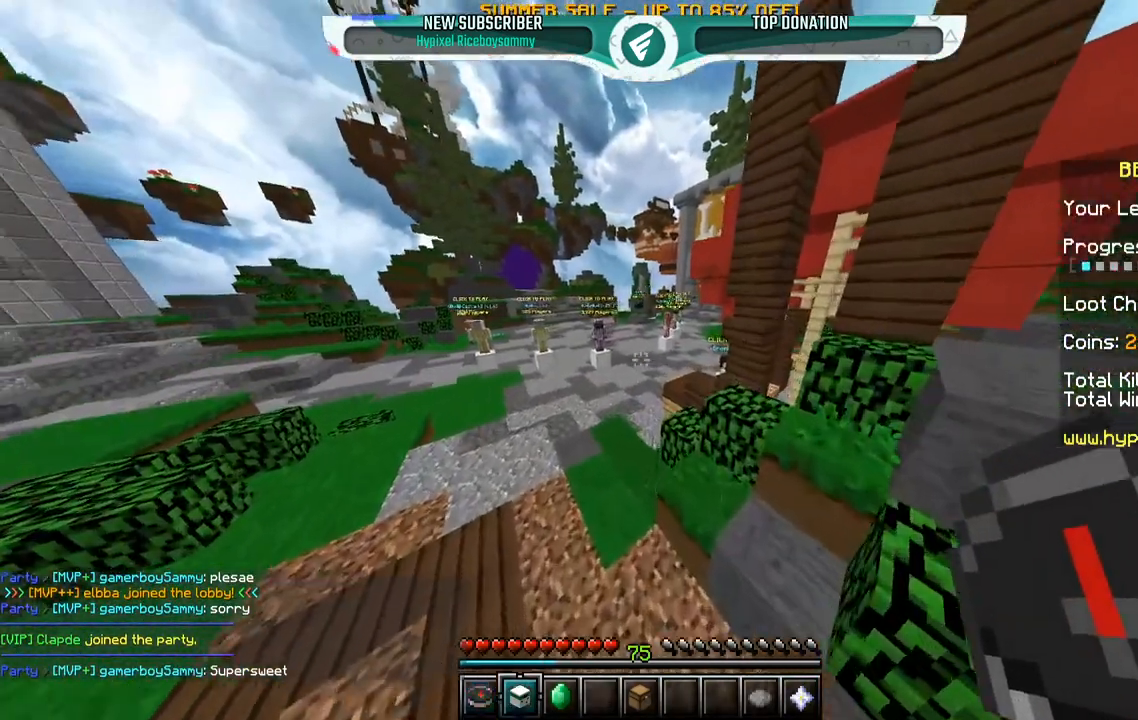
{"keys": ["w"], "mouse": [], "events": []}
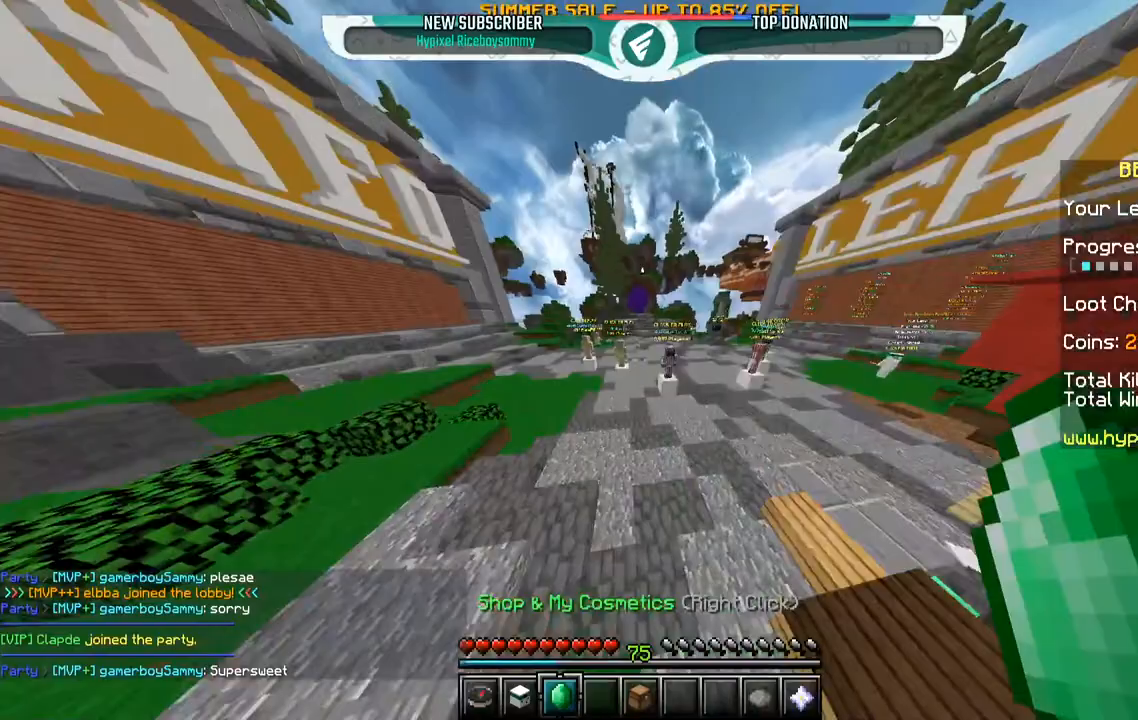
{"keys": [], "mouse": [], "events": [[167, "w", "up"]]}
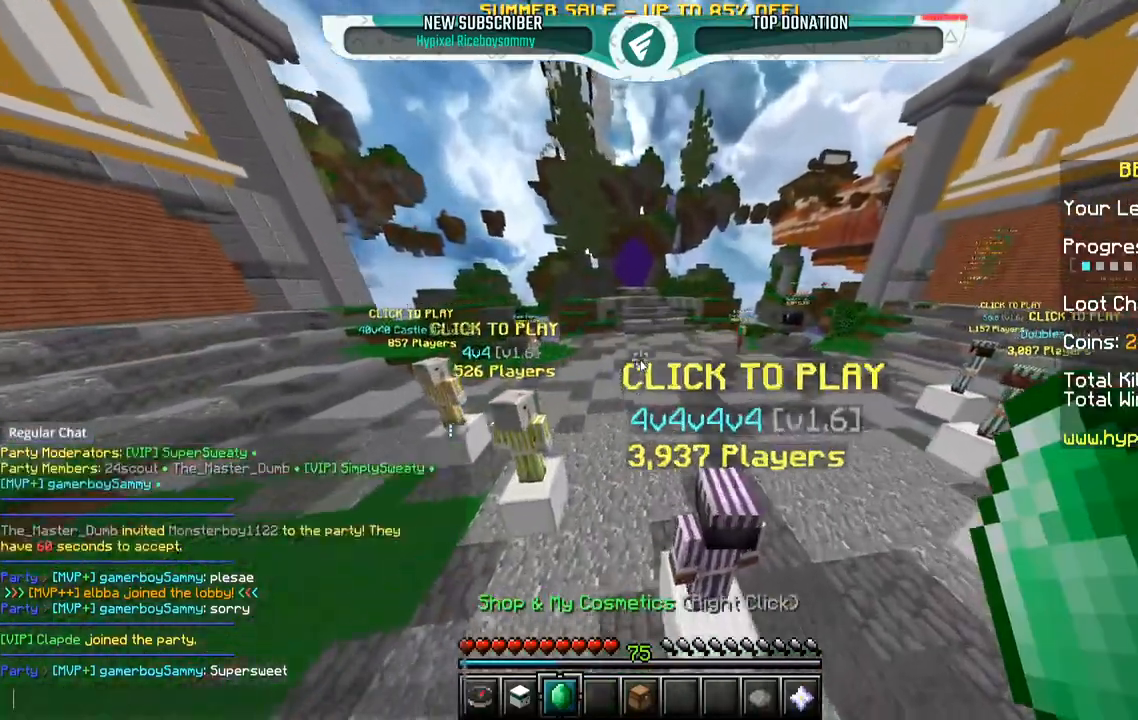
{"keys": [], "mouse": [], "events": []}
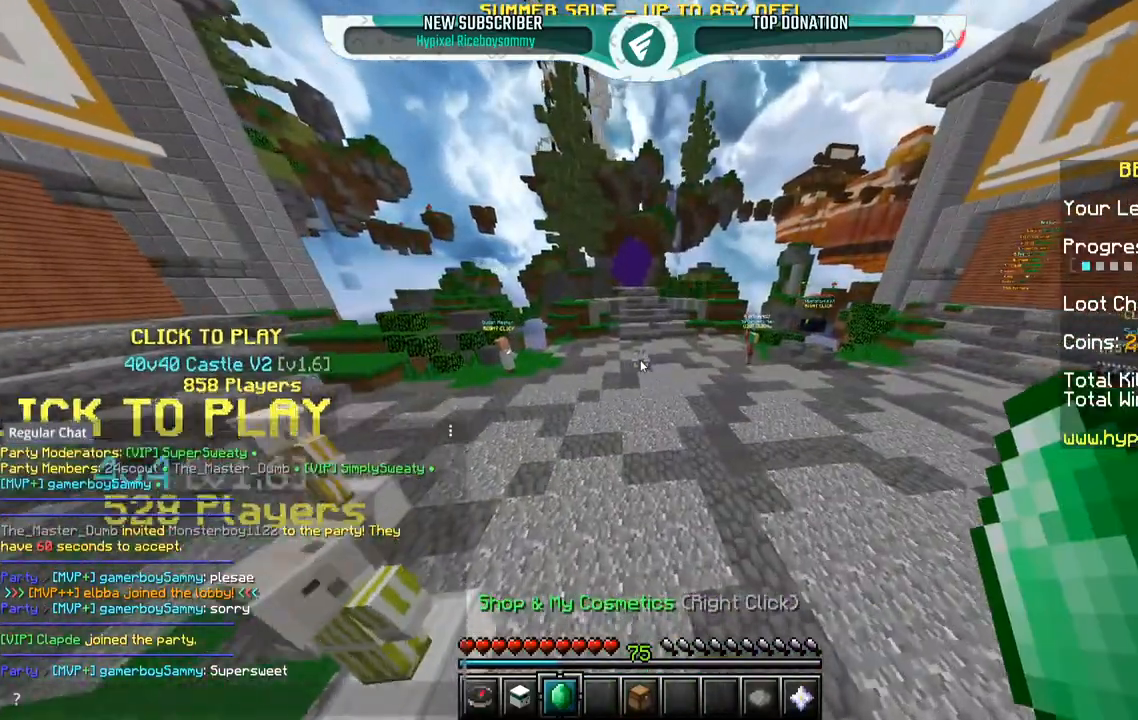
{"keys": ["w"], "mouse": [], "events": [[250, "w", "down"]]}
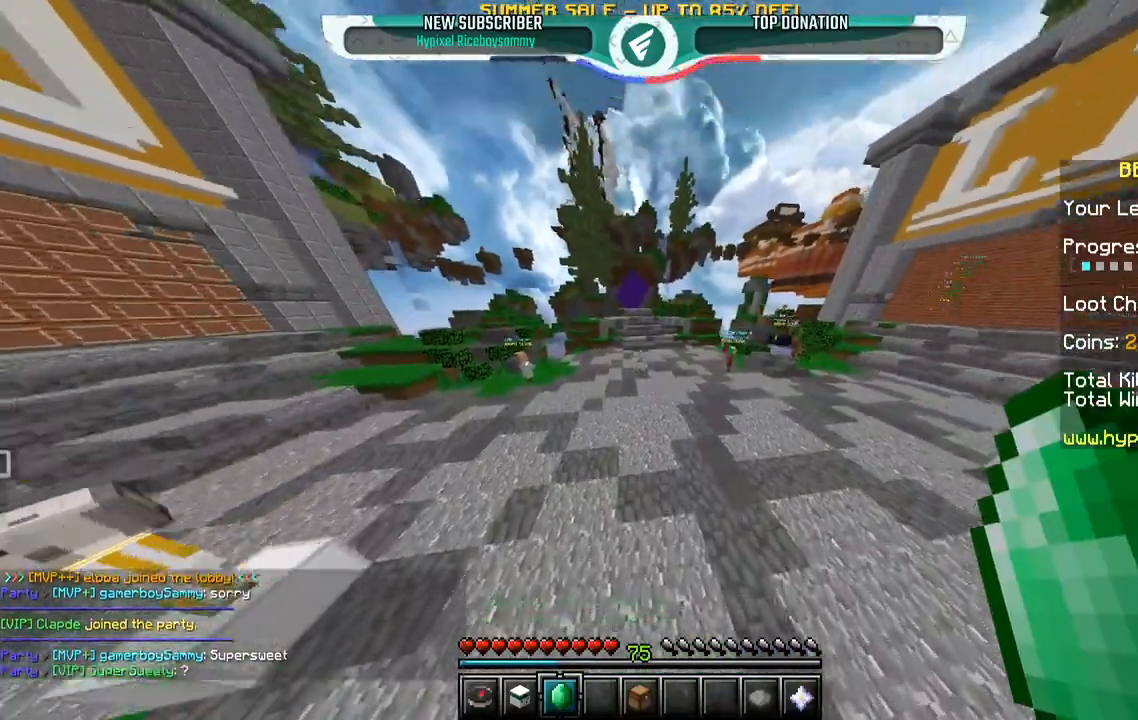
{"keys": ["w"], "mouse": [], "events": []}
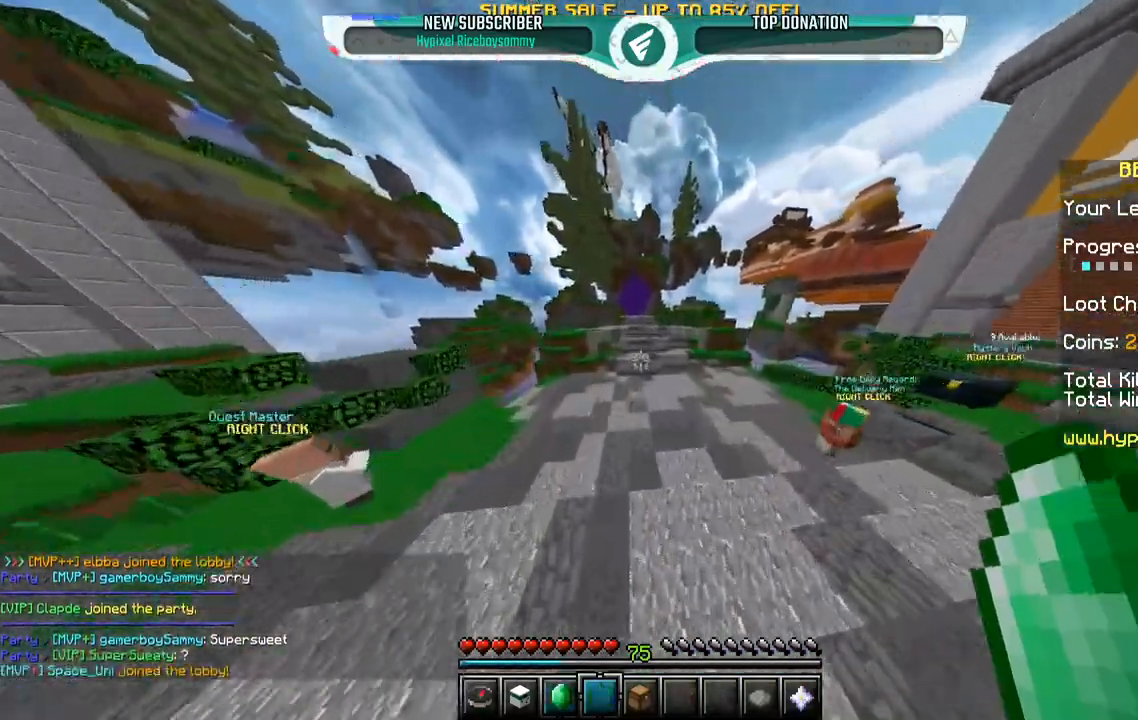
{"keys": ["space", "w"], "mouse": [], "events": [[350, "space", "down"]]}
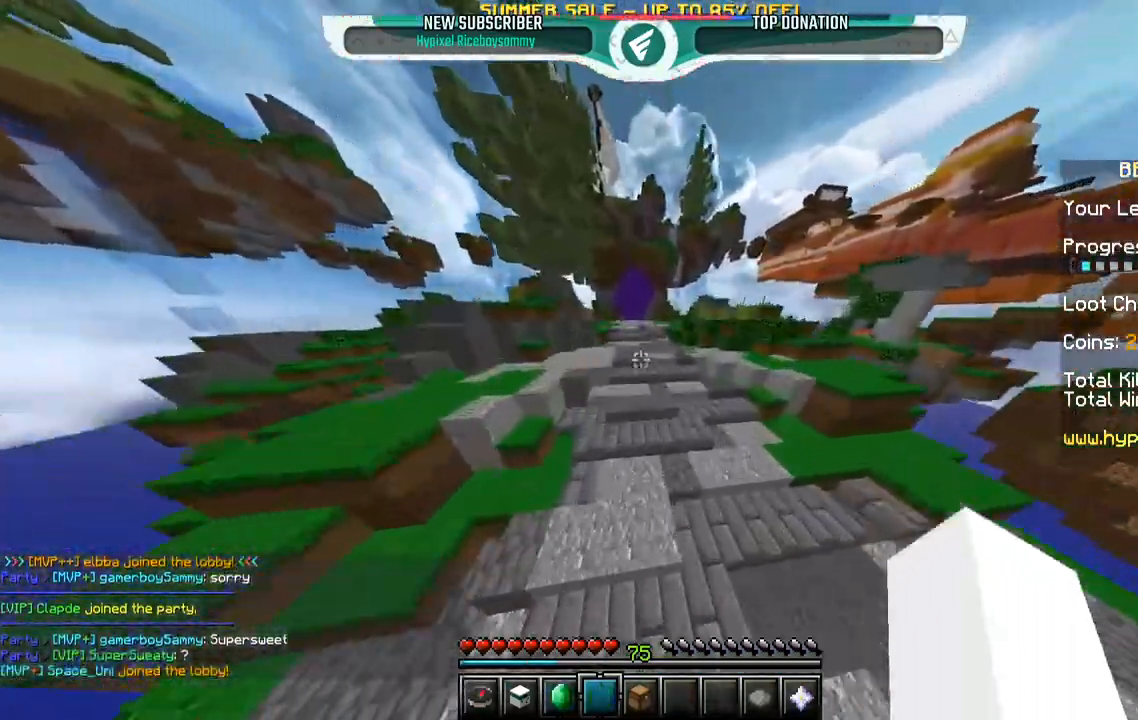
{"keys": [], "mouse": [], "events": [[300, "w", "up"], [400, "space", "up"]]}
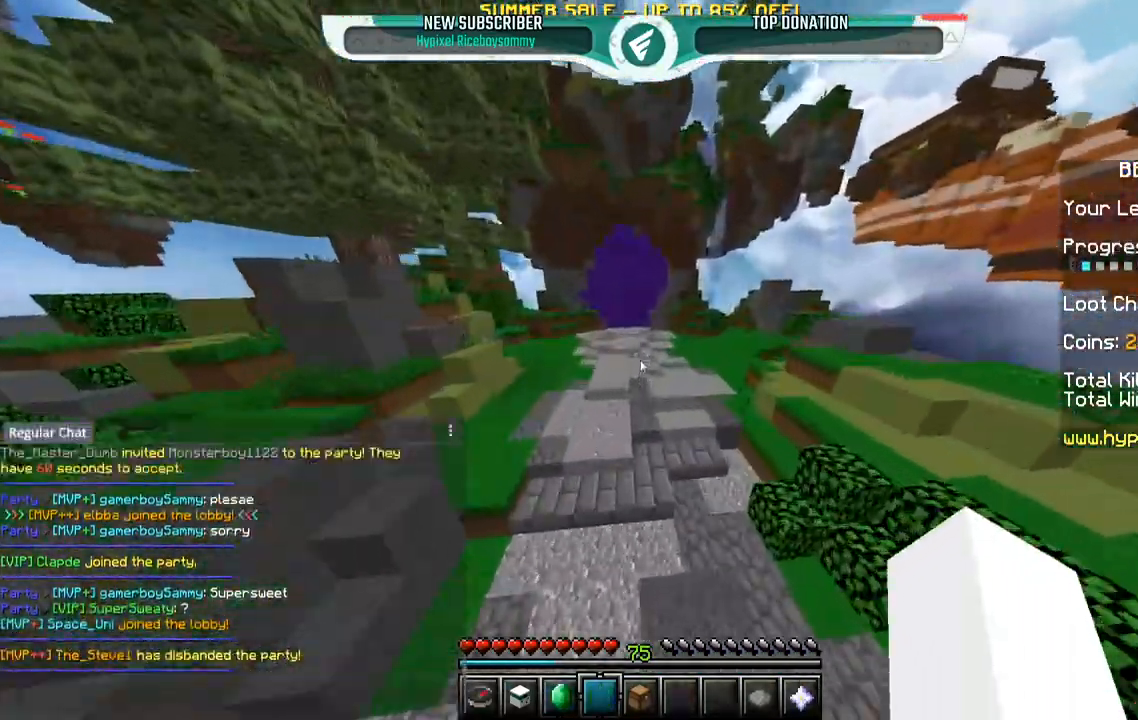
{"keys": [], "mouse": [], "events": []}
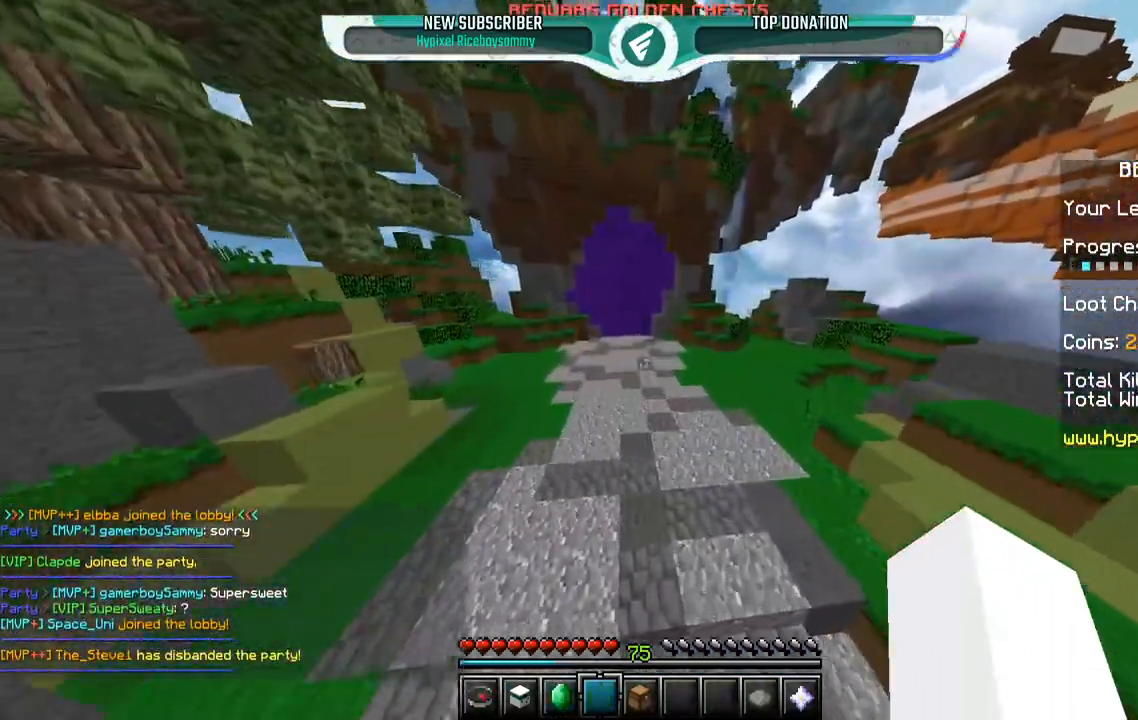
{"keys": ["w"], "mouse": [], "events": [[150, "w", "down"]]}
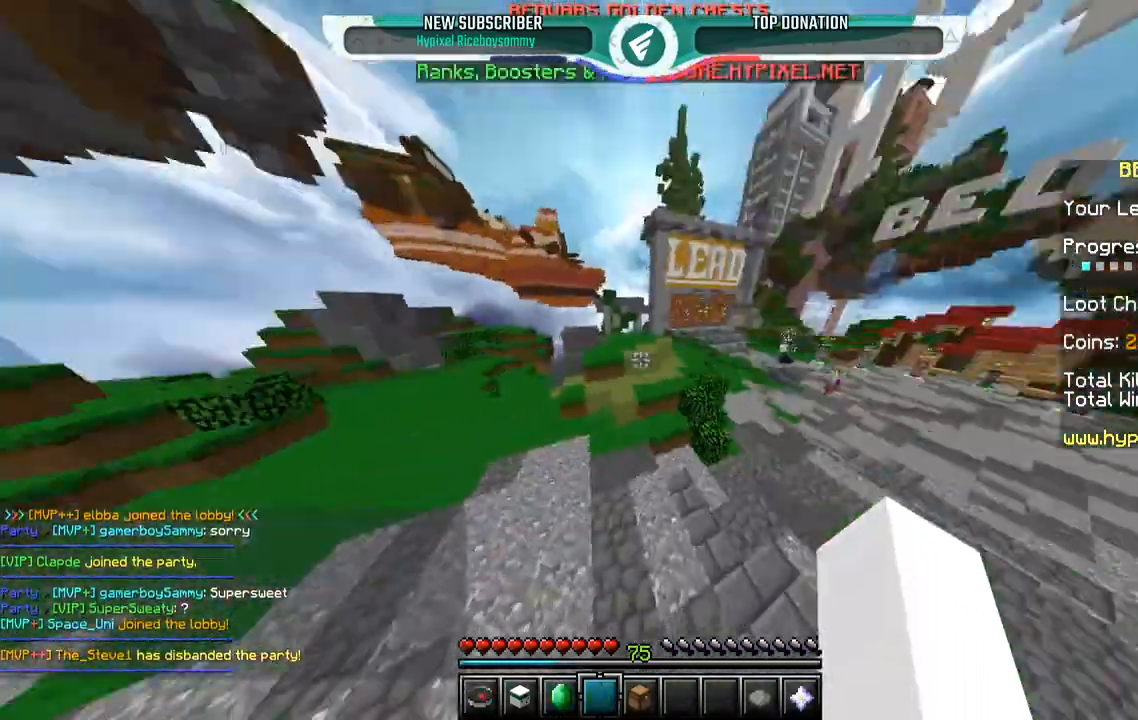
{"keys": ["w"], "mouse": [], "events": []}
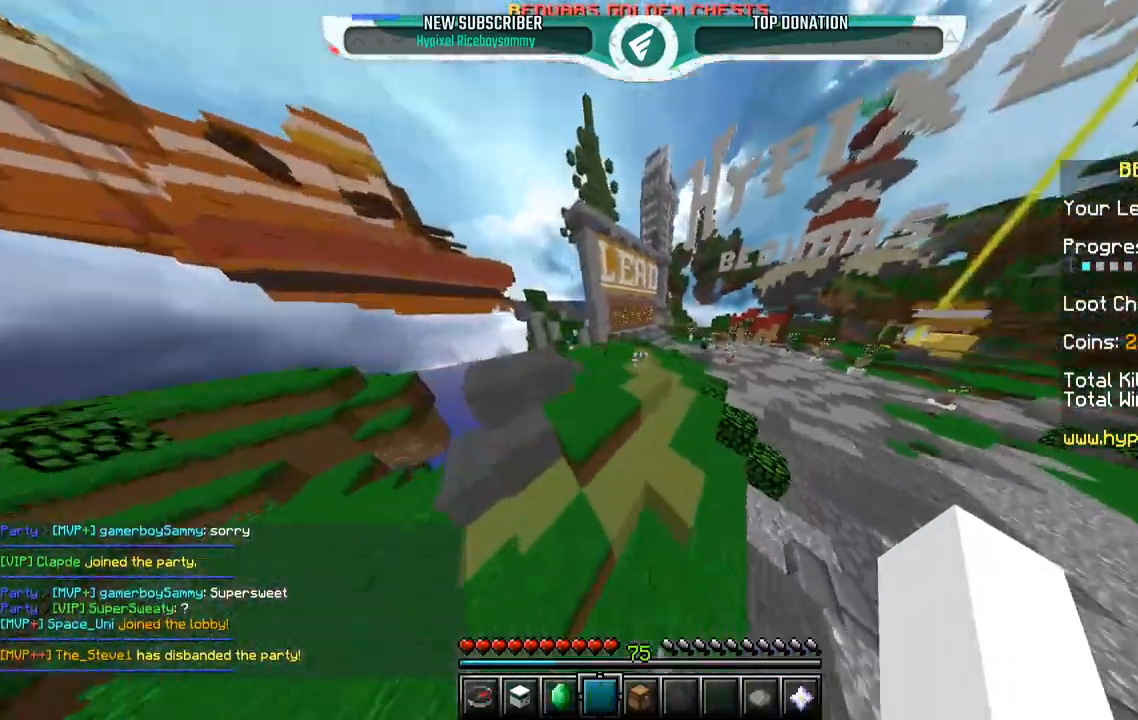
{"keys": ["w"], "mouse": [], "events": []}
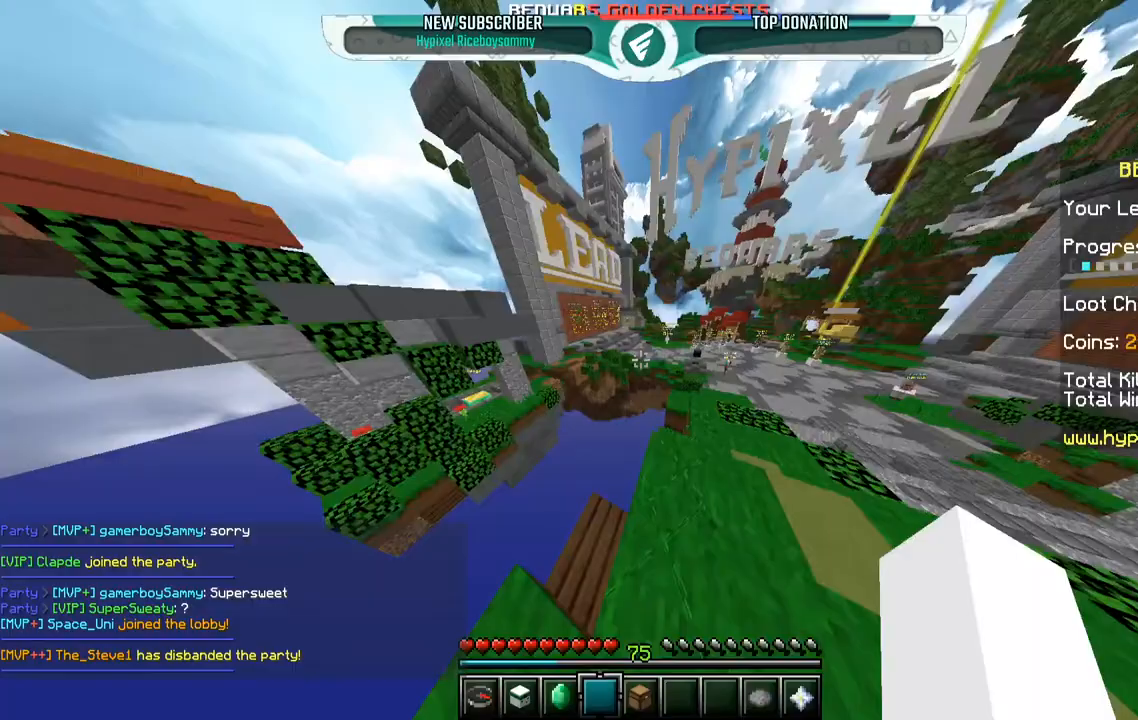
{"keys": ["w"], "mouse": [], "events": []}
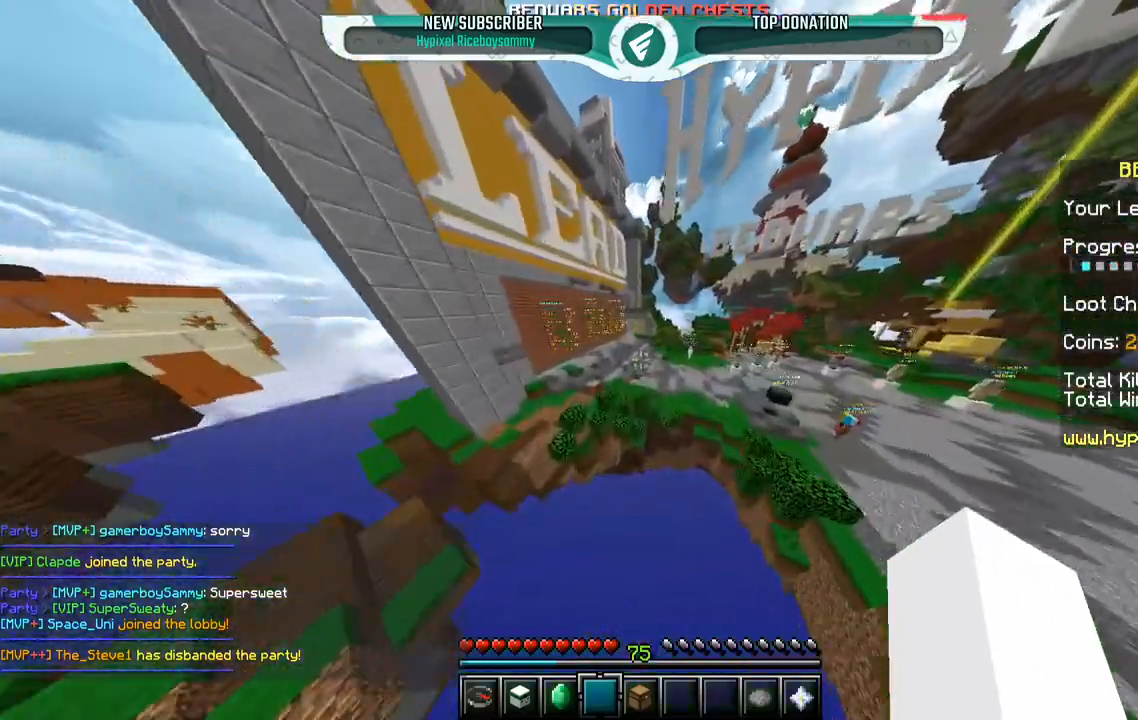
{"keys": ["w"], "mouse": [], "events": []}
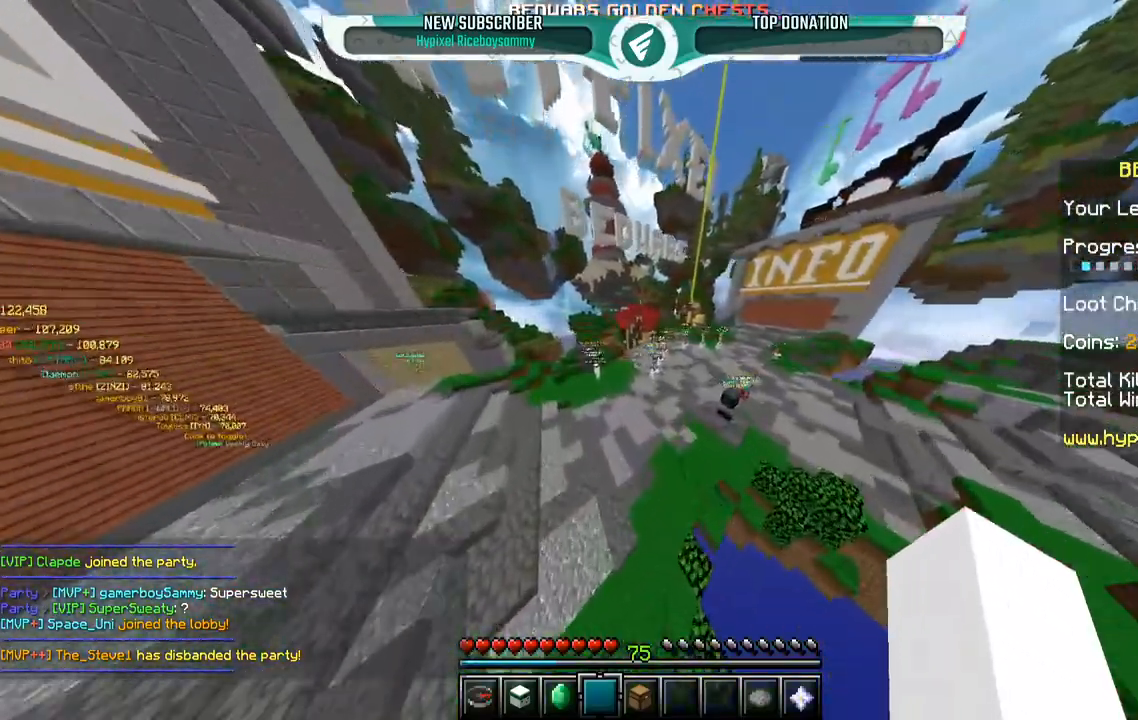
{"keys": ["w"], "mouse": [], "events": []}
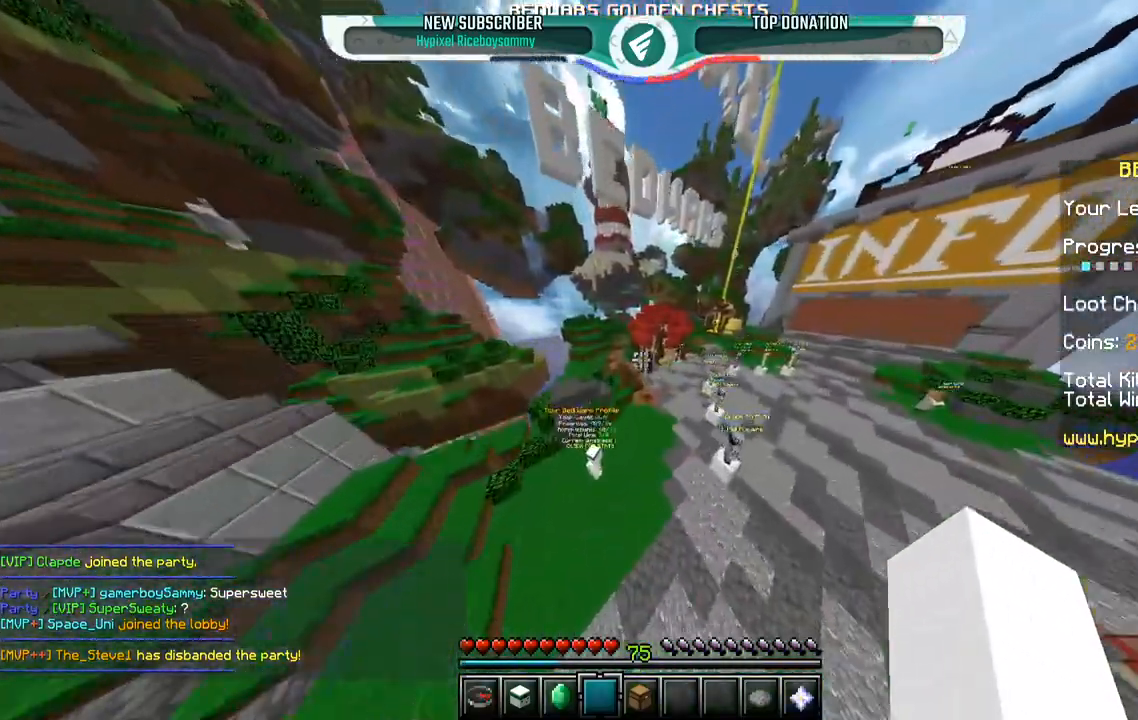
{"keys": ["w"], "mouse": [], "events": []}
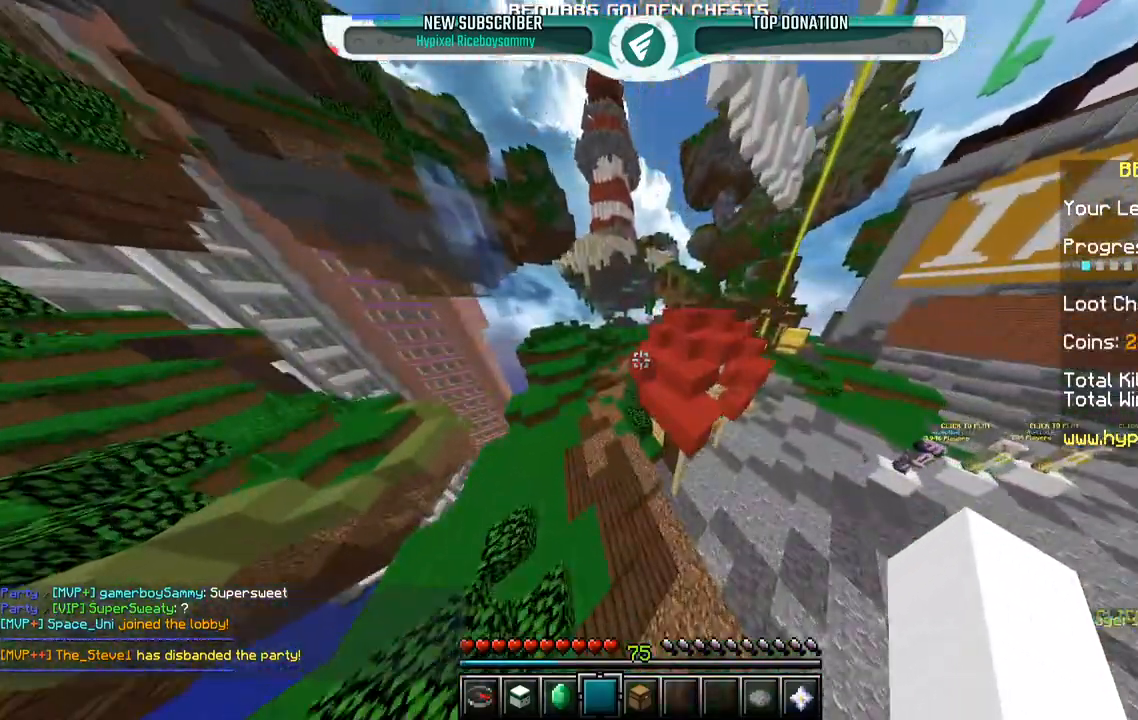
{"keys": [], "mouse": [], "events": [[467, "w", "up"]]}
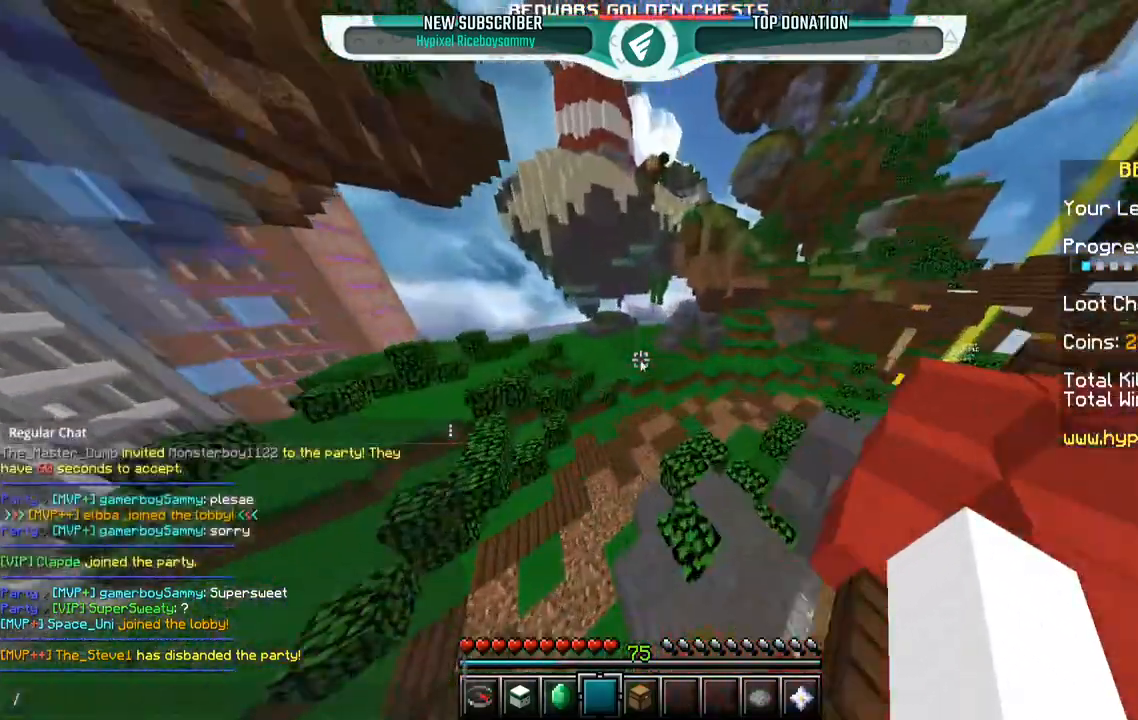
{"keys": [], "mouse": [], "events": []}
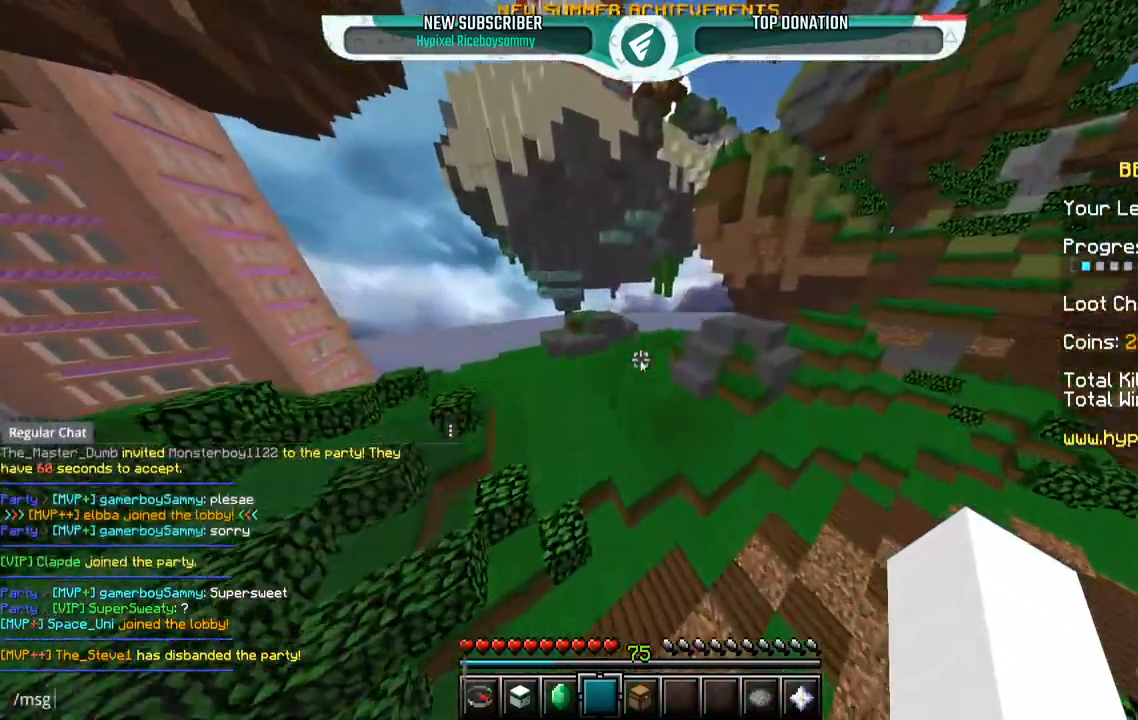
{"keys": [], "mouse": [], "events": []}
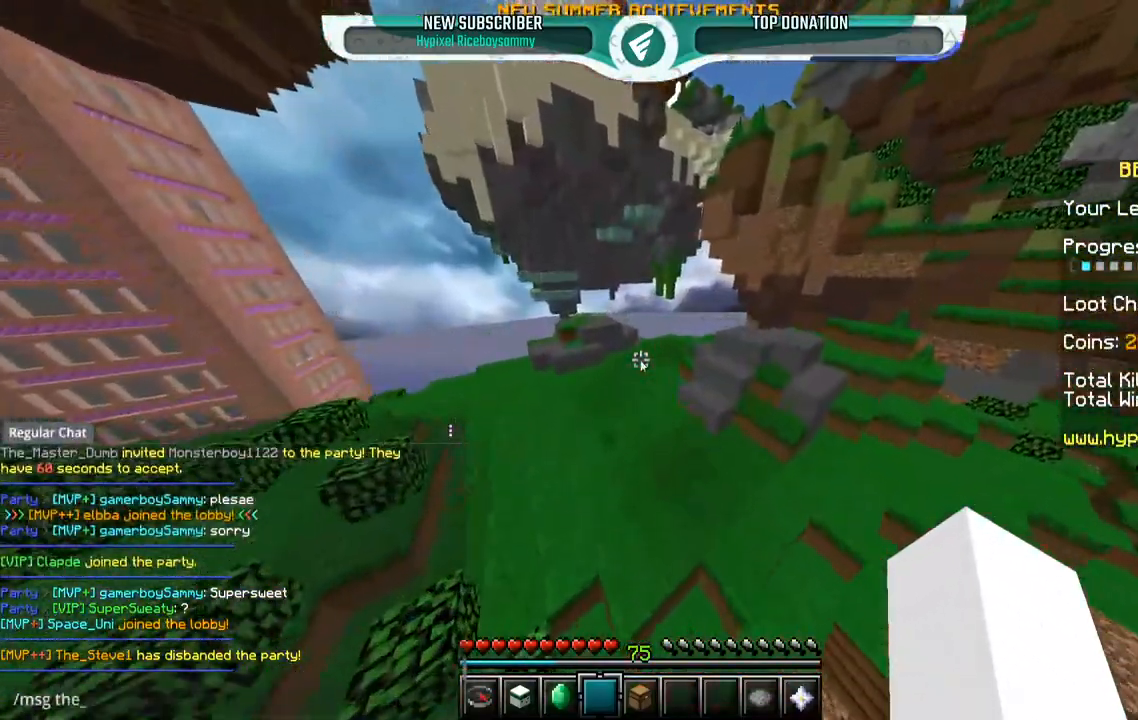
{"keys": [], "mouse": [], "events": []}
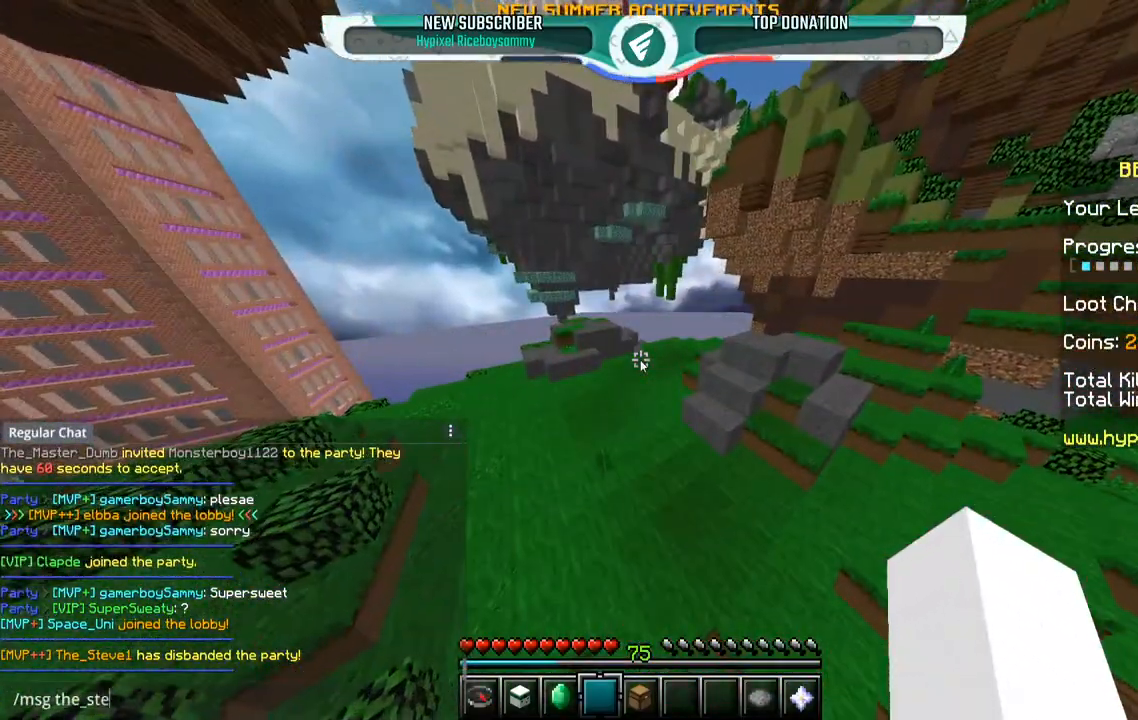
{"keys": [], "mouse": [], "events": []}
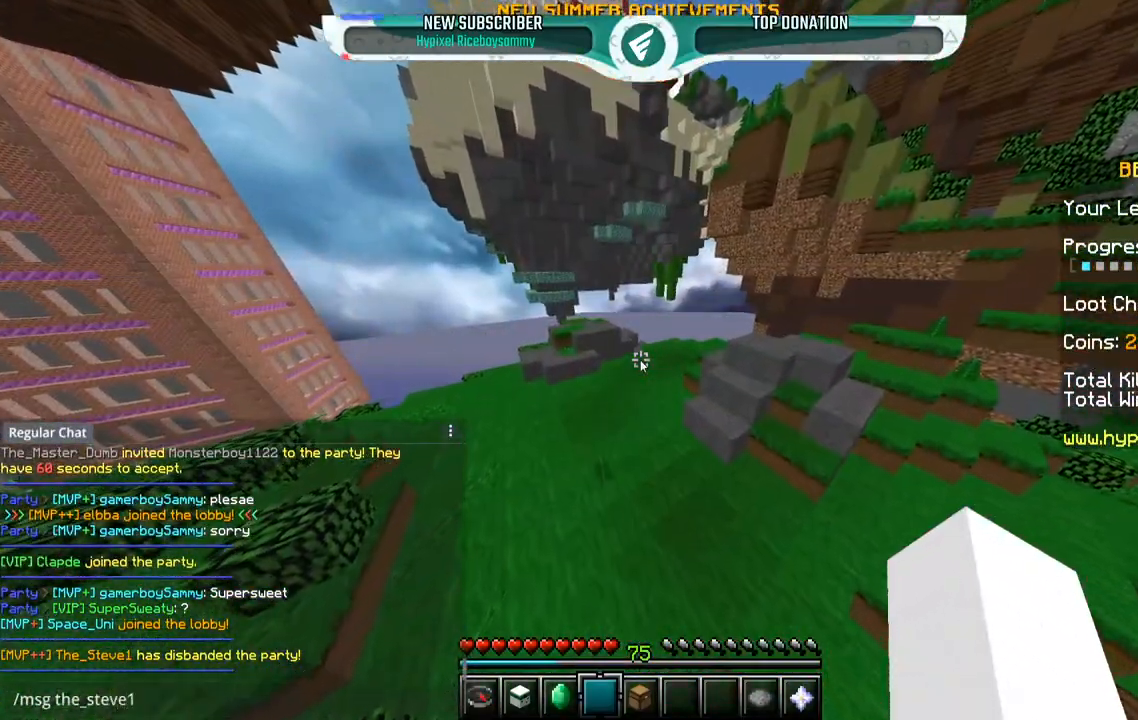
{"keys": [], "mouse": [], "events": []}
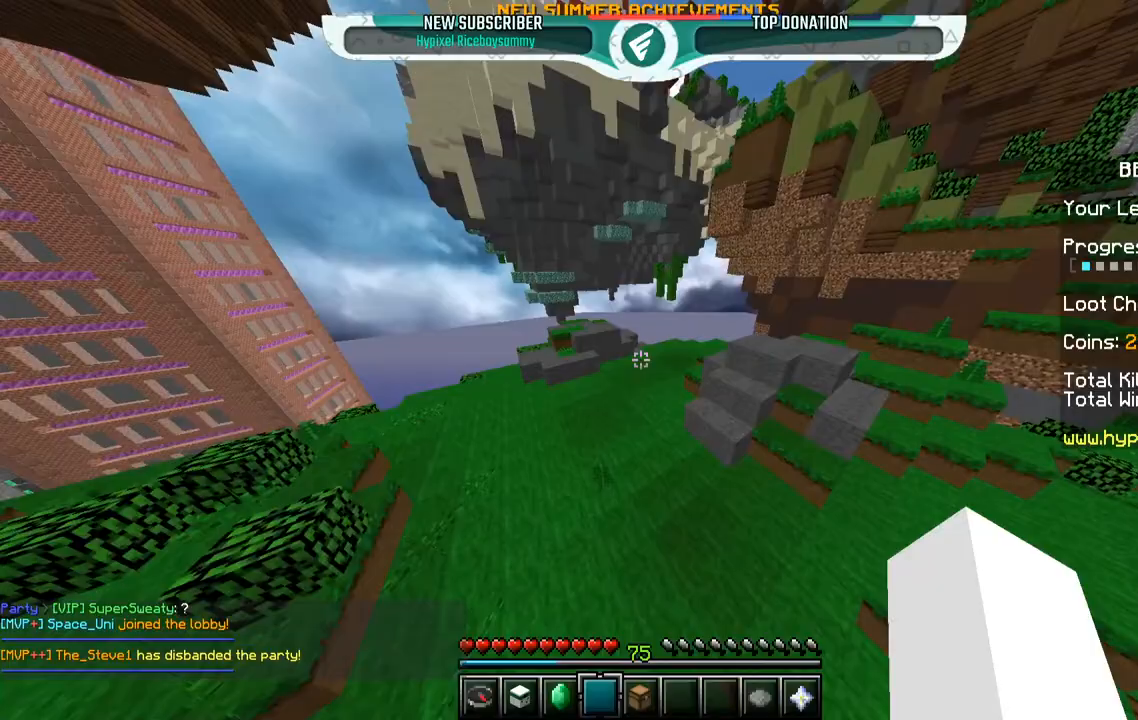
{"keys": ["w"], "mouse": [], "events": [[100, "w", "down"]]}
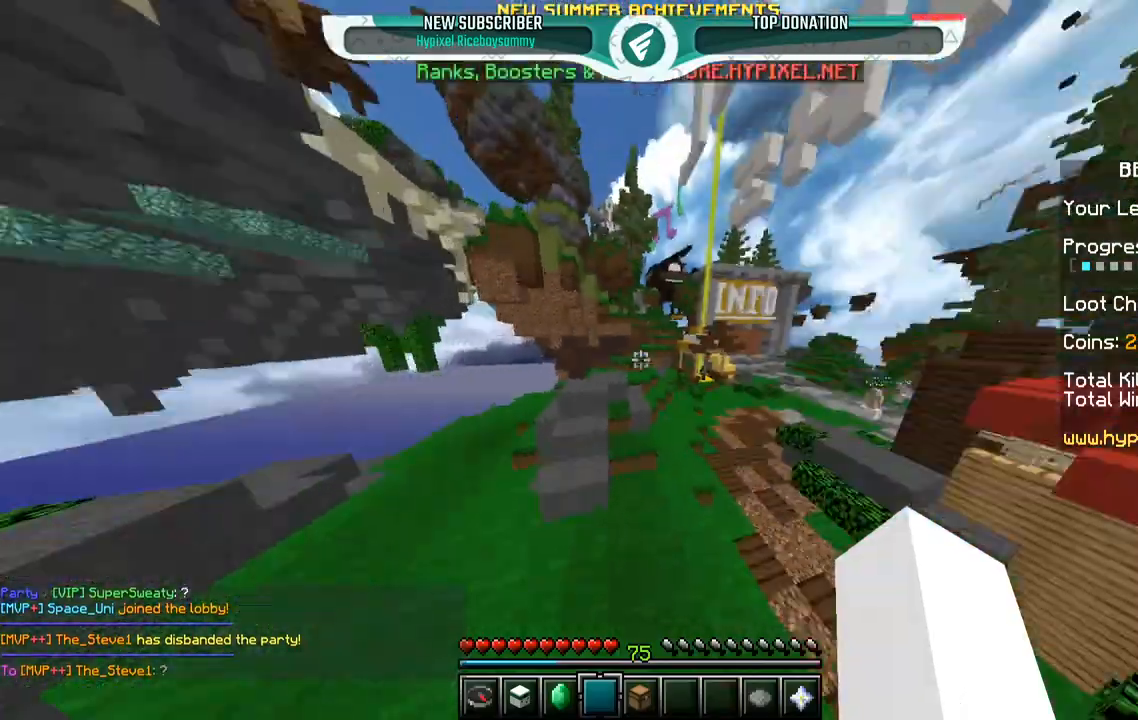
{"keys": ["w"], "mouse": [], "events": []}
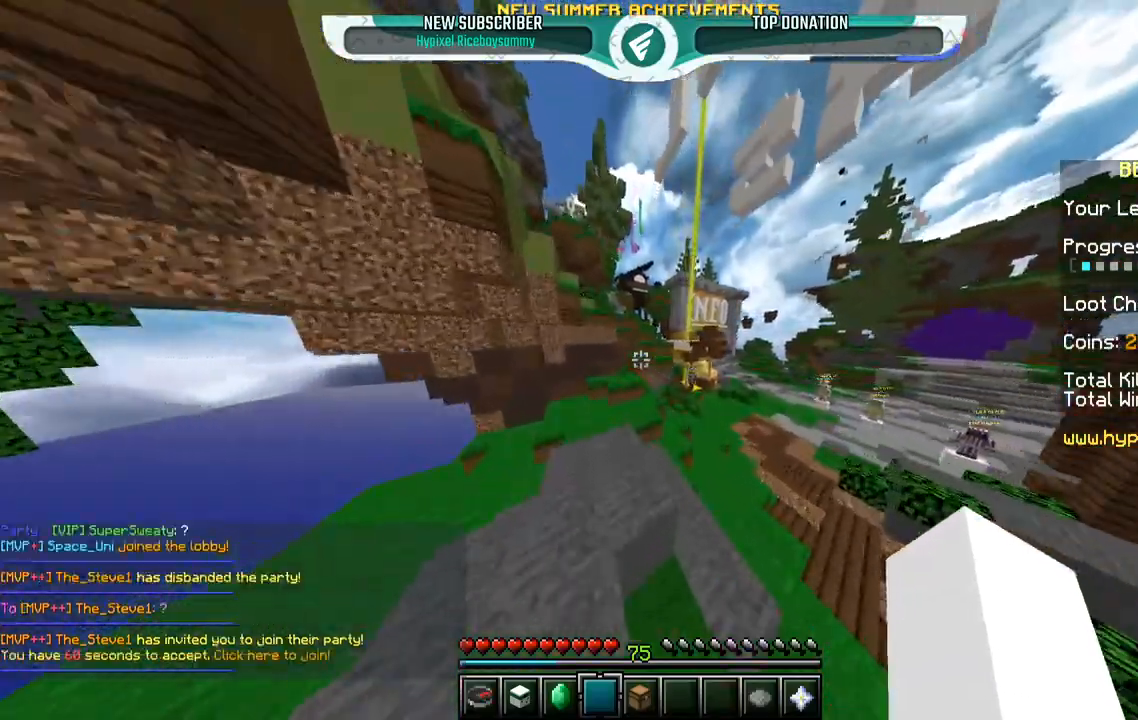
{"keys": ["space", "w"], "mouse": [], "events": [[250, "space", "down"]]}